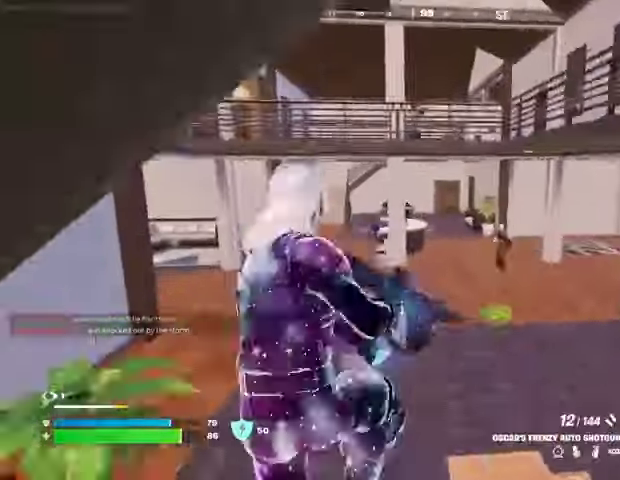
Gameplay with a controller (PlayStation layout); each line is a JSON object with the inputs held at the frame after it. "events" lists button and stick changes between this image and that frame as [ms after this image, input, new state], when the widget could be followed in between. Not read: L1 L2 R1 R2.
{"buttons": [], "left_stick": "up", "right_stick": "center", "events": [[67, "left_stick", "up"], [300, "right_stick", "down-right"], [400, "right_stick", "up-left"], [467, "right_stick", "center"]]}
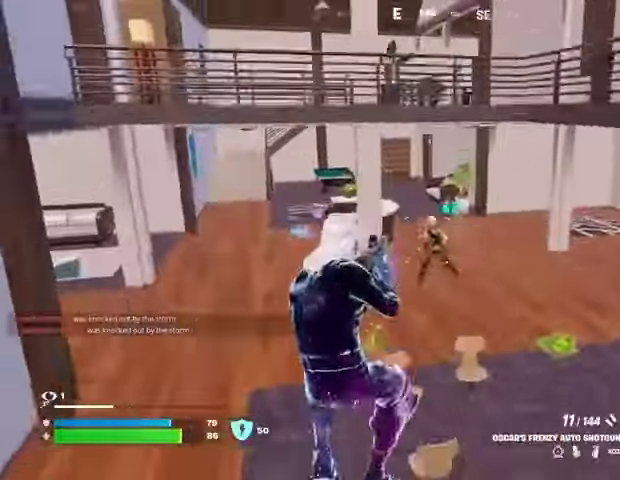
{"buttons": [], "left_stick": "up-left", "right_stick": "center", "events": [[167, "right_stick", "up"], [233, "left_stick", "up-left"], [267, "right_stick", "center"]]}
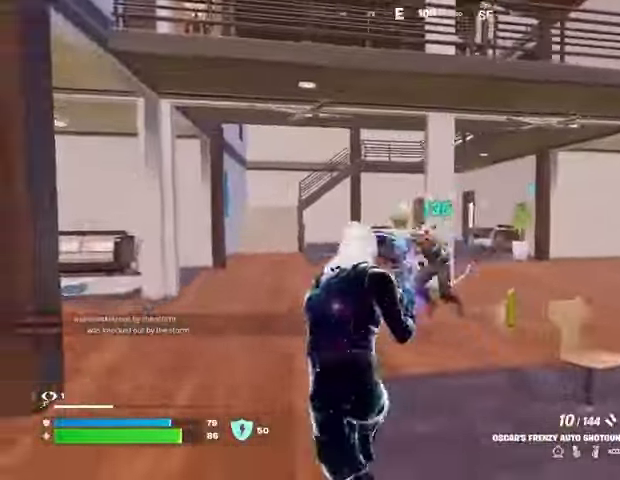
{"buttons": [], "left_stick": "up-left", "right_stick": "right", "events": [[67, "right_stick", "up-left"], [200, "right_stick", "down"], [367, "right_stick", "right"]]}
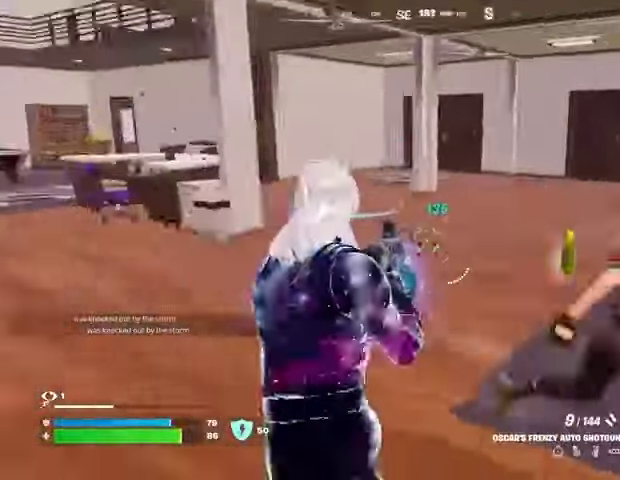
{"buttons": [], "left_stick": "down", "right_stick": "center", "events": [[233, "left_stick", "down-left"], [433, "right_stick", "center"], [500, "left_stick", "down"]]}
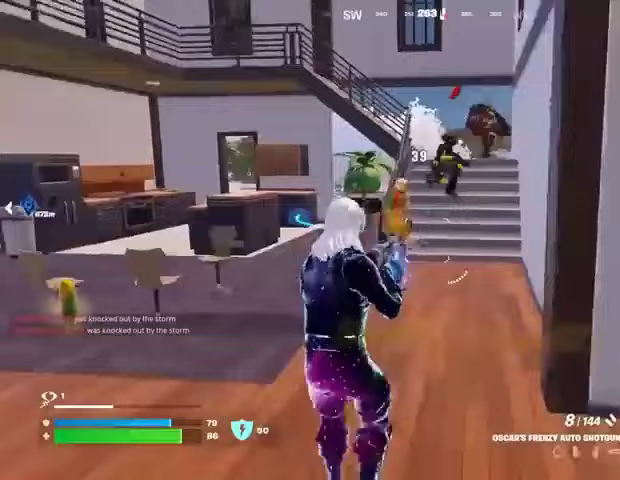
{"buttons": [], "left_stick": "up-right", "right_stick": "right", "events": [[233, "left_stick", "right"], [300, "right_stick", "right"], [400, "L3", "down"], [400, "left_stick", "up-right"], [500, "L3", "up"]]}
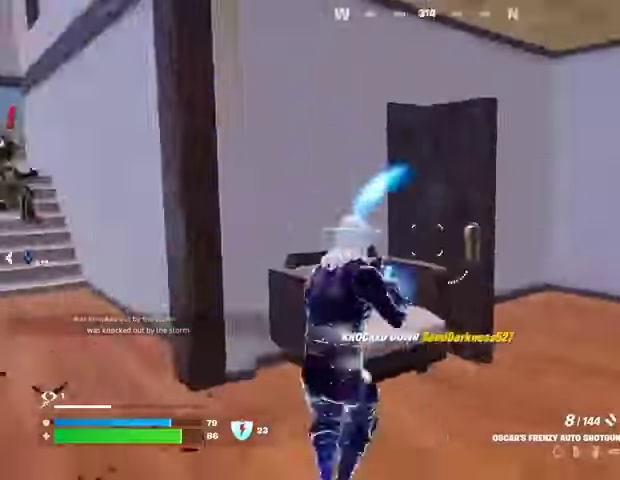
{"buttons": [], "left_stick": "up", "right_stick": "left", "events": [[167, "right_stick", "center"], [200, "left_stick", "up"], [300, "right_stick", "left"]]}
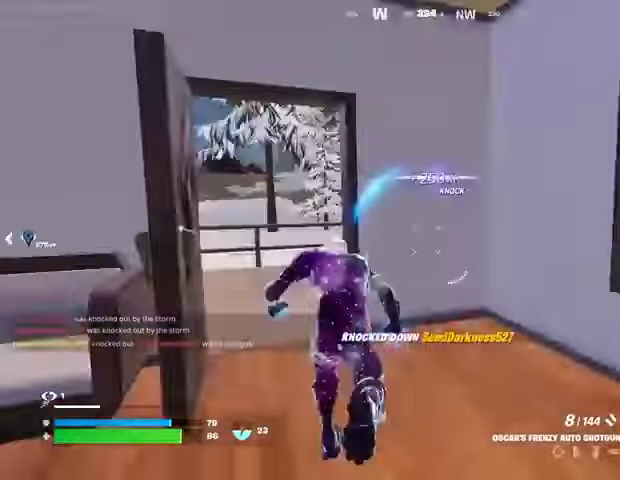
{"buttons": ["CROSS"], "left_stick": "up-right", "right_stick": "center", "events": [[33, "right_stick", "center"], [100, "left_stick", "up-left"], [133, "right_stick", "left"], [200, "right_stick", "center"], [267, "right_stick", "right"], [367, "left_stick", "up-right"], [367, "right_stick", "center"], [433, "right_stick", "up-left"], [500, "CROSS", "down"], [500, "right_stick", "center"]]}
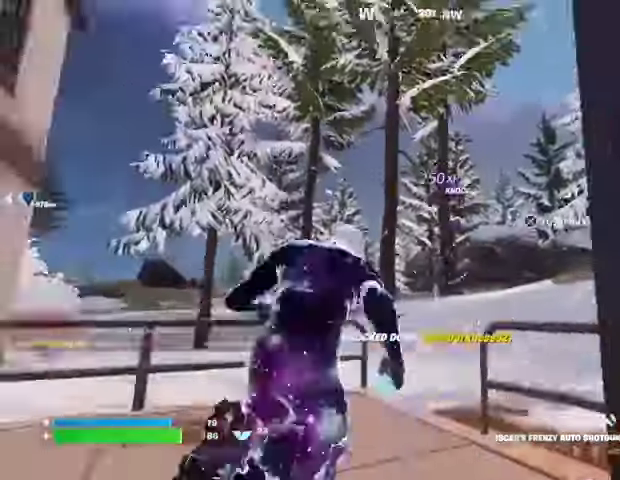
{"buttons": [], "left_stick": "up-right", "right_stick": "right", "events": [[100, "CROSS", "up"], [100, "right_stick", "left"], [333, "right_stick", "center"], [467, "right_stick", "right"]]}
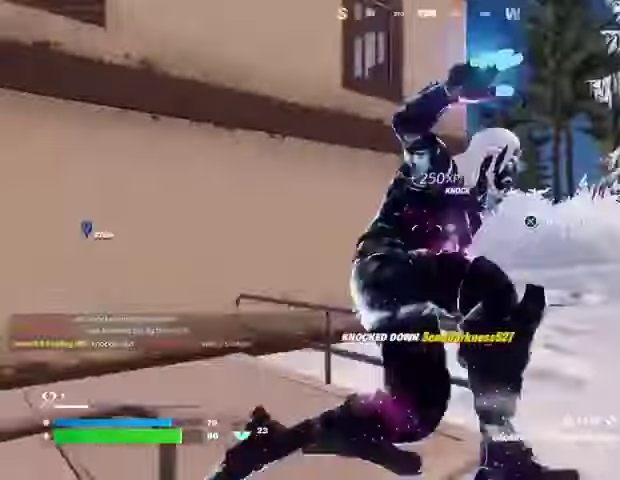
{"buttons": [], "left_stick": "up-right", "right_stick": "left", "events": [[233, "right_stick", "center"], [367, "CROSS", "down"], [467, "CROSS", "up"], [467, "right_stick", "left"]]}
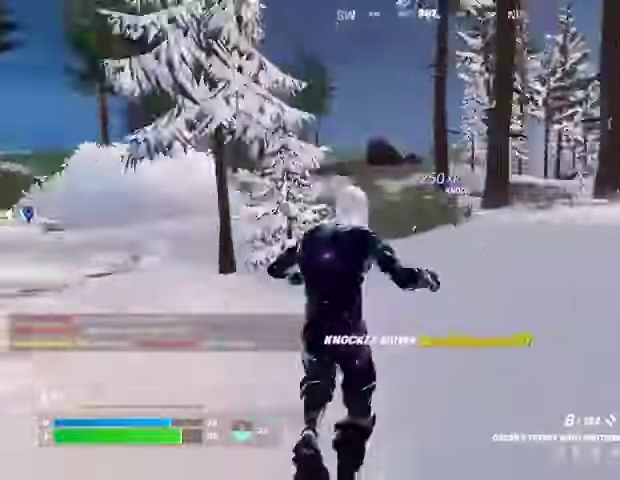
{"buttons": [], "left_stick": "down", "right_stick": "center", "events": [[33, "left_stick", "right"], [133, "left_stick", "down-right"], [200, "right_stick", "center"], [300, "R3", "down"], [400, "R3", "up"], [400, "left_stick", "down"]]}
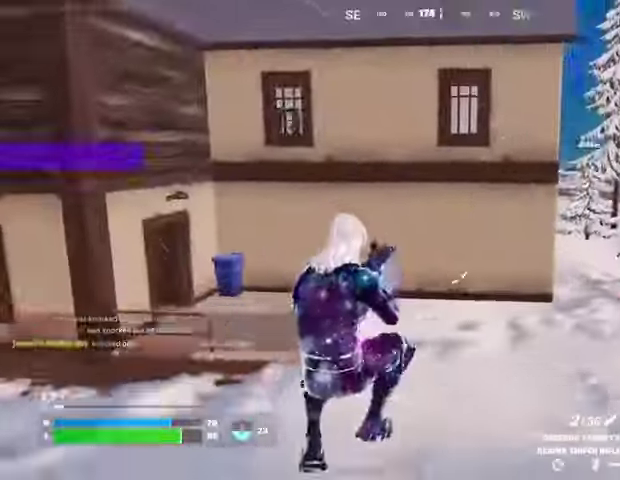
{"buttons": [], "left_stick": "down", "right_stick": "center", "events": []}
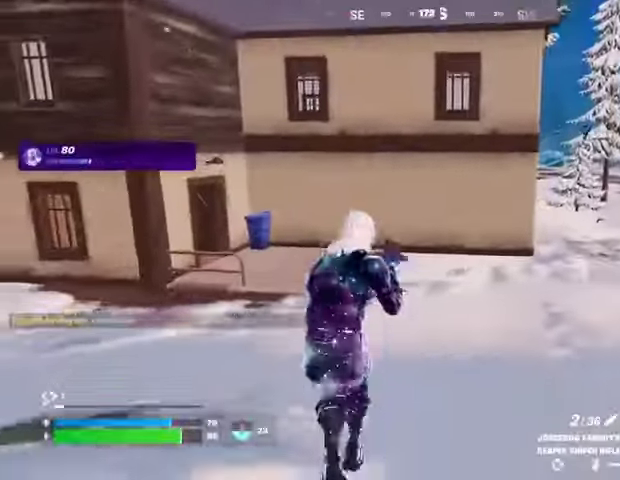
{"buttons": [], "left_stick": "down", "right_stick": "center", "events": [[67, "CROSS", "down"], [100, "CROSS", "up"], [100, "right_stick", "left"], [200, "right_stick", "center"]]}
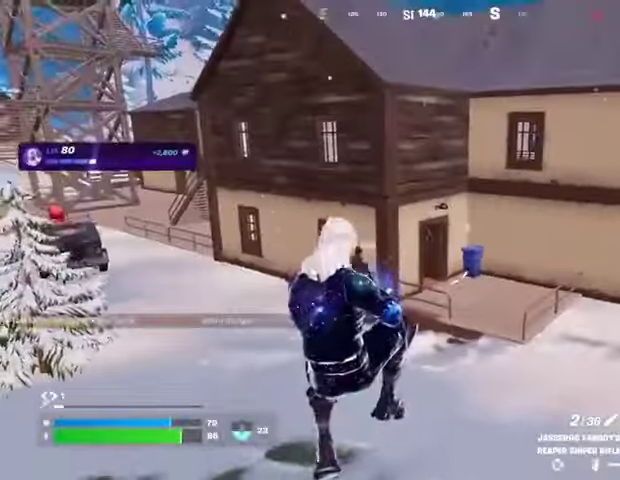
{"buttons": [], "left_stick": "down", "right_stick": "center", "events": []}
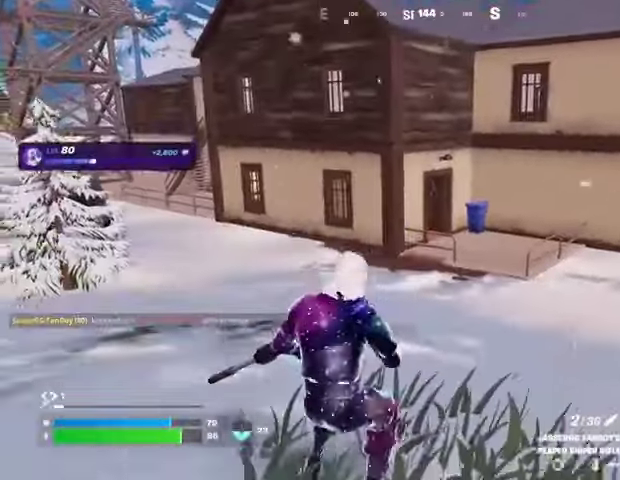
{"buttons": ["L3"], "left_stick": "left", "right_stick": "left", "events": [[67, "R3", "down"], [133, "R3", "up"], [200, "R3", "down"], [267, "R3", "up"], [333, "left_stick", "left"], [500, "L3", "down"], [500, "right_stick", "left"]]}
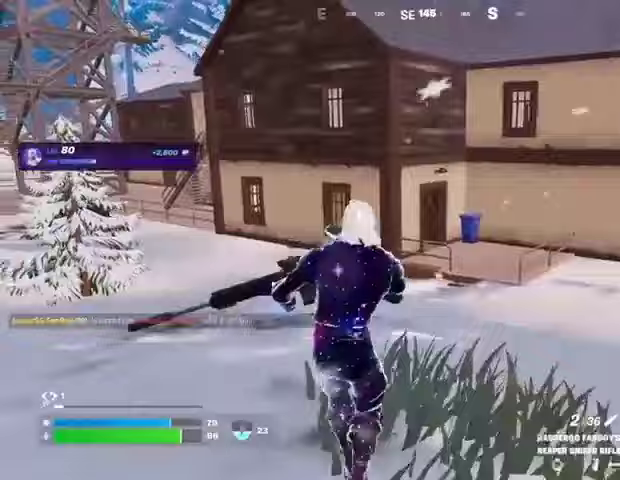
{"buttons": [], "left_stick": "down", "right_stick": "center", "events": [[133, "L3", "up"], [167, "right_stick", "right"], [267, "right_stick", "center"], [300, "left_stick", "down"], [400, "CROSS", "down"], [467, "CROSS", "up"]]}
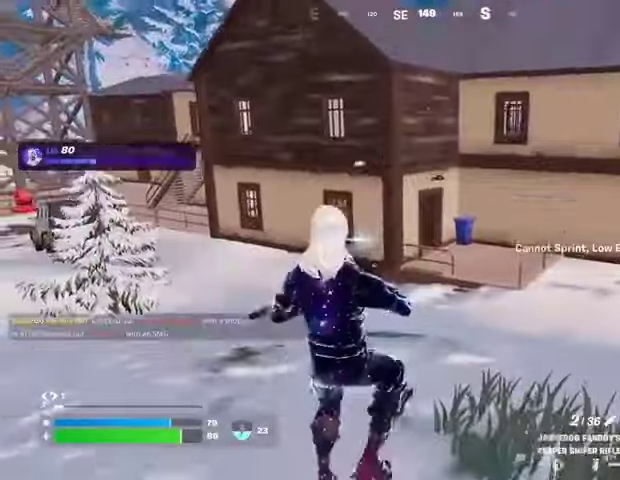
{"buttons": [], "left_stick": "right", "right_stick": "center", "events": [[100, "left_stick", "right"]]}
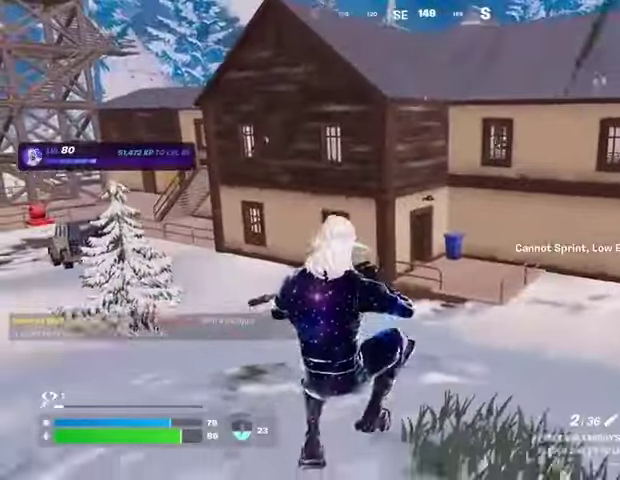
{"buttons": [], "left_stick": "up-right", "right_stick": "center", "events": [[33, "left_stick", "up-right"], [267, "L3", "down"], [367, "L3", "up"]]}
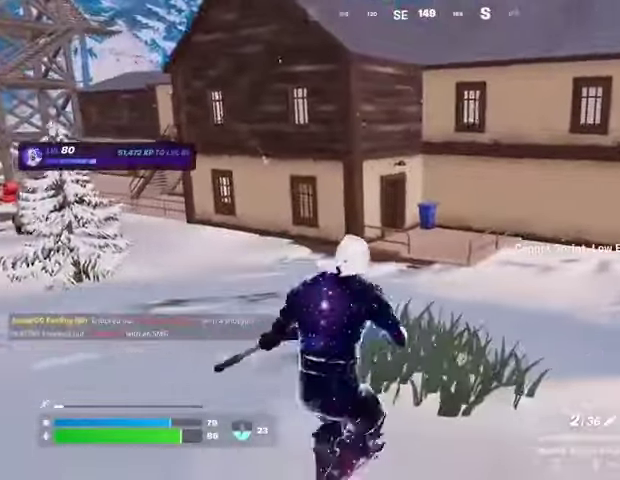
{"buttons": [], "left_stick": "up", "right_stick": "center", "events": [[367, "CROSS", "down"], [433, "CROSS", "up"], [467, "left_stick", "up"]]}
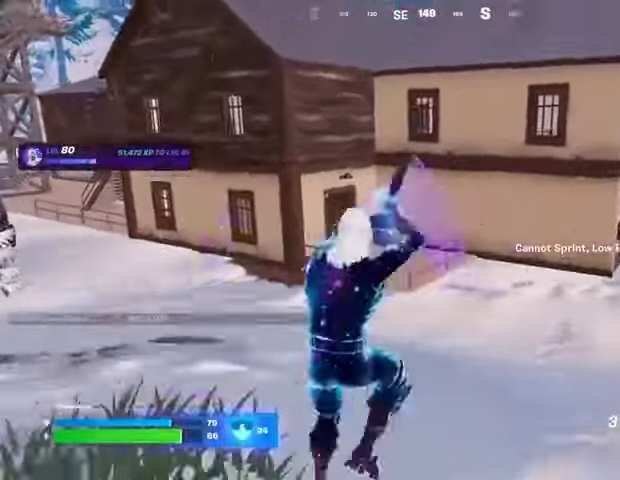
{"buttons": [], "left_stick": "up", "right_stick": "center", "events": []}
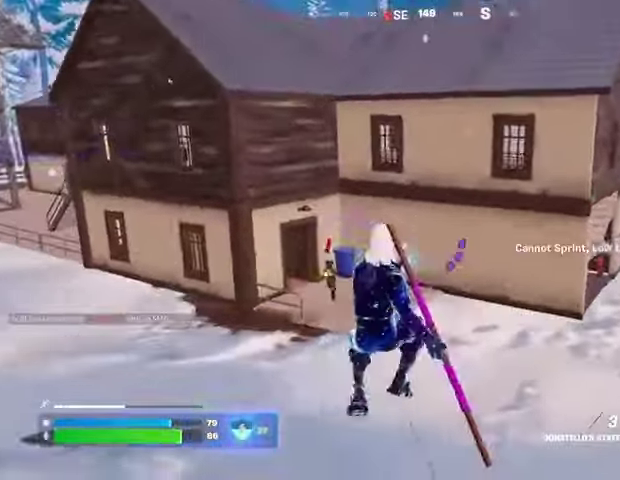
{"buttons": [], "left_stick": "up", "right_stick": "center", "events": [[433, "L3", "down"], [500, "L3", "up"]]}
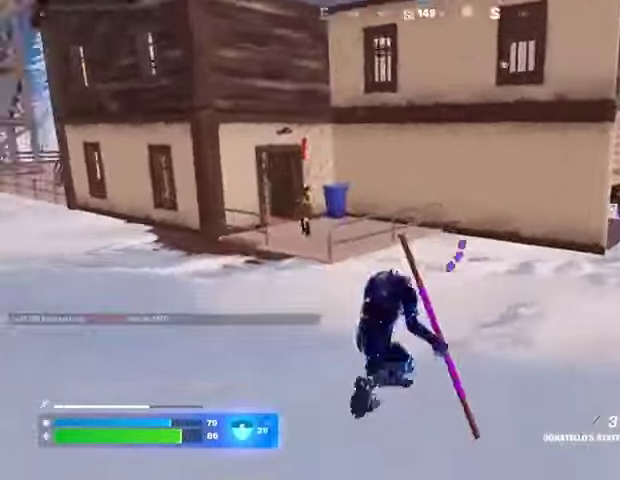
{"buttons": [], "left_stick": "up", "right_stick": "center", "events": [[33, "left_stick", "up-right"], [167, "right_stick", "right"], [267, "left_stick", "up"], [300, "right_stick", "center"]]}
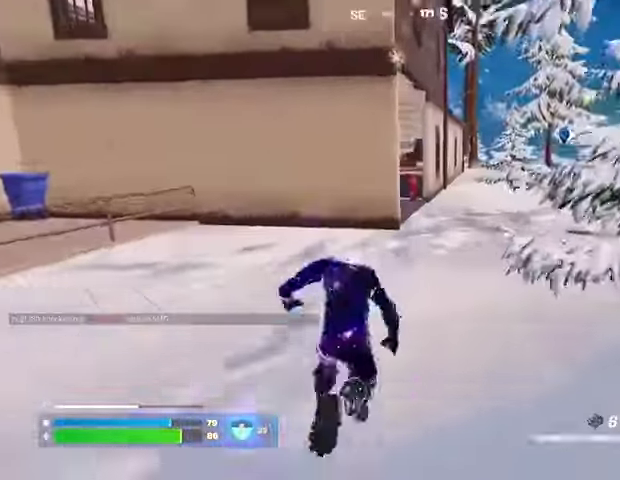
{"buttons": [], "left_stick": "up-right", "right_stick": "center", "events": [[200, "left_stick", "up-right"]]}
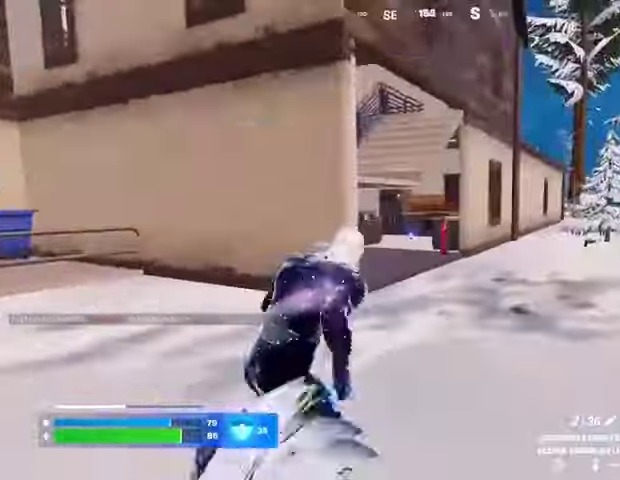
{"buttons": [], "left_stick": "up-right", "right_stick": "center", "events": [[233, "right_stick", "left"], [433, "right_stick", "center"]]}
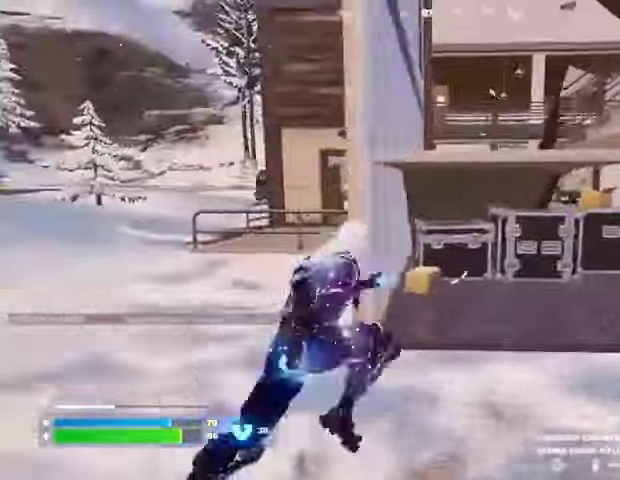
{"buttons": [], "left_stick": "up-right", "right_stick": "left", "events": [[467, "right_stick", "left"]]}
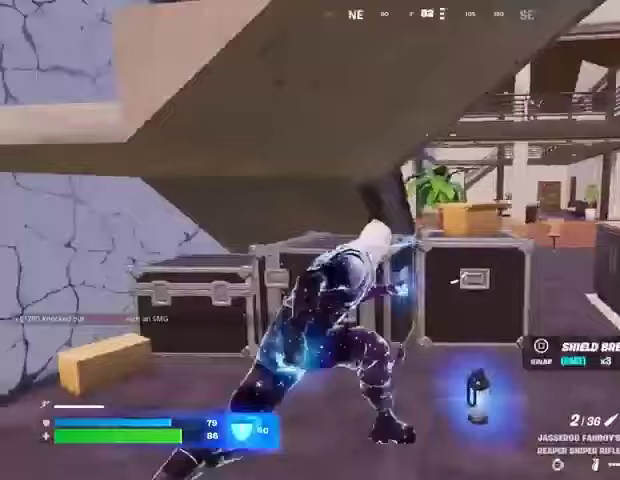
{"buttons": [], "left_stick": "up-right", "right_stick": "center", "events": [[67, "right_stick", "center"]]}
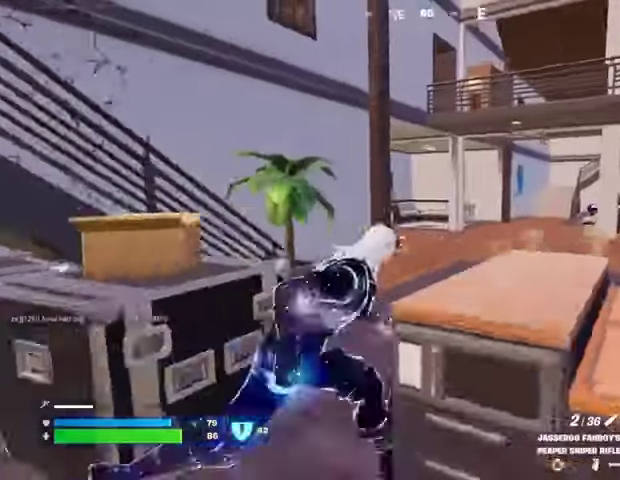
{"buttons": [], "left_stick": "down", "right_stick": "up-right", "events": [[67, "left_stick", "up"], [333, "right_stick", "up-right"], [433, "left_stick", "down"]]}
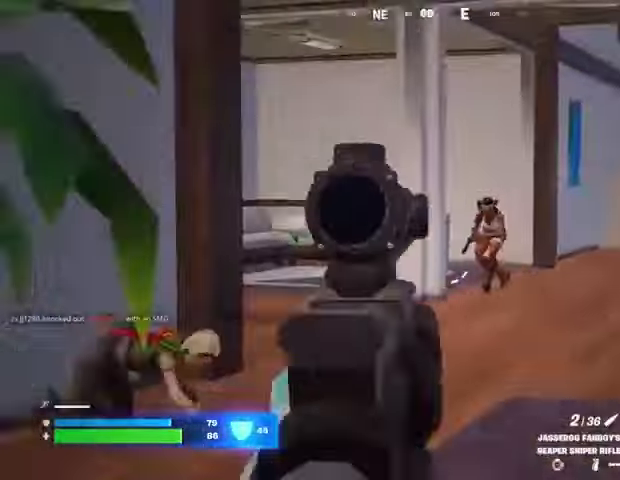
{"buttons": [], "left_stick": "down-left", "right_stick": "center", "events": [[267, "left_stick", "left"], [300, "right_stick", "up-left"], [367, "L3", "down"], [367, "right_stick", "down-left"], [433, "L3", "up"], [467, "left_stick", "down-left"], [467, "right_stick", "center"]]}
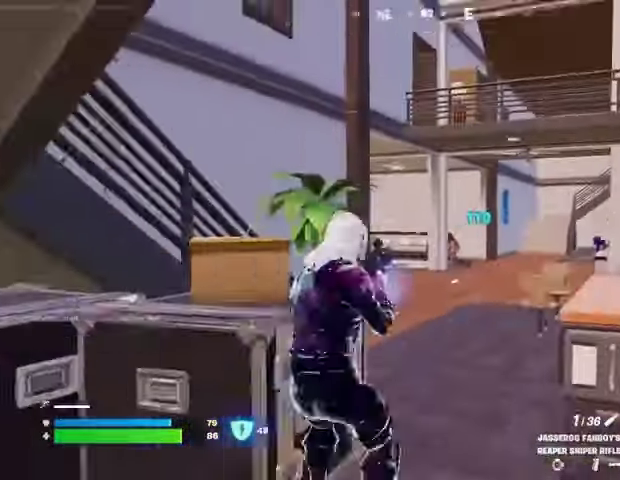
{"buttons": [], "left_stick": "down-left", "right_stick": "up-left", "events": [[200, "right_stick", "right"], [300, "right_stick", "center"], [500, "right_stick", "up-left"]]}
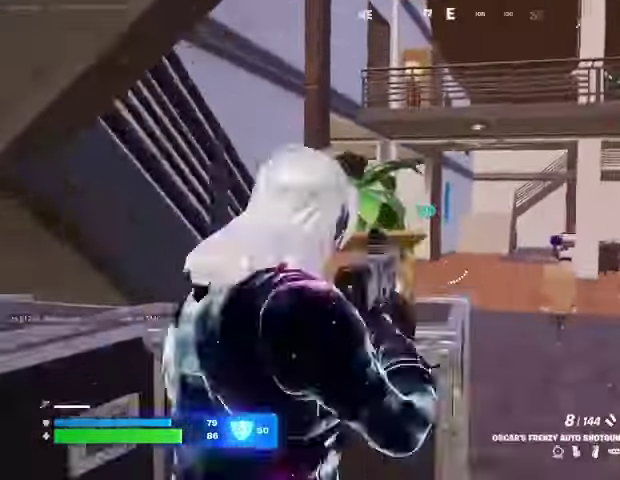
{"buttons": [], "left_stick": "up-right", "right_stick": "center", "events": [[100, "right_stick", "center"], [267, "left_stick", "right"], [333, "R3", "down"], [400, "R3", "up"], [400, "left_stick", "up-right"]]}
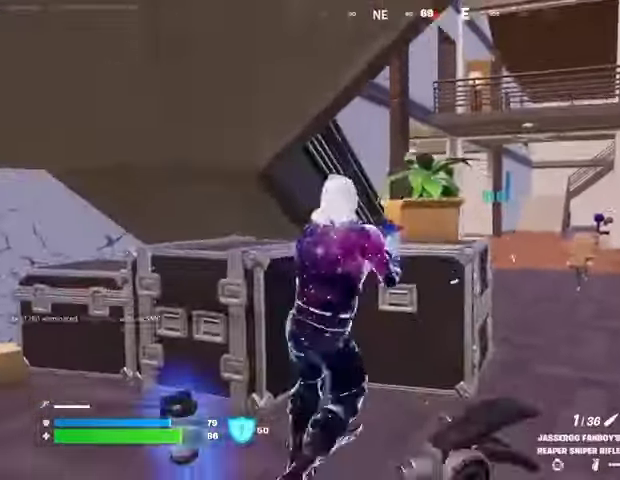
{"buttons": ["R3"], "left_stick": "right", "right_stick": "center", "events": [[267, "left_stick", "center"], [467, "left_stick", "right"], [500, "R3", "down"]]}